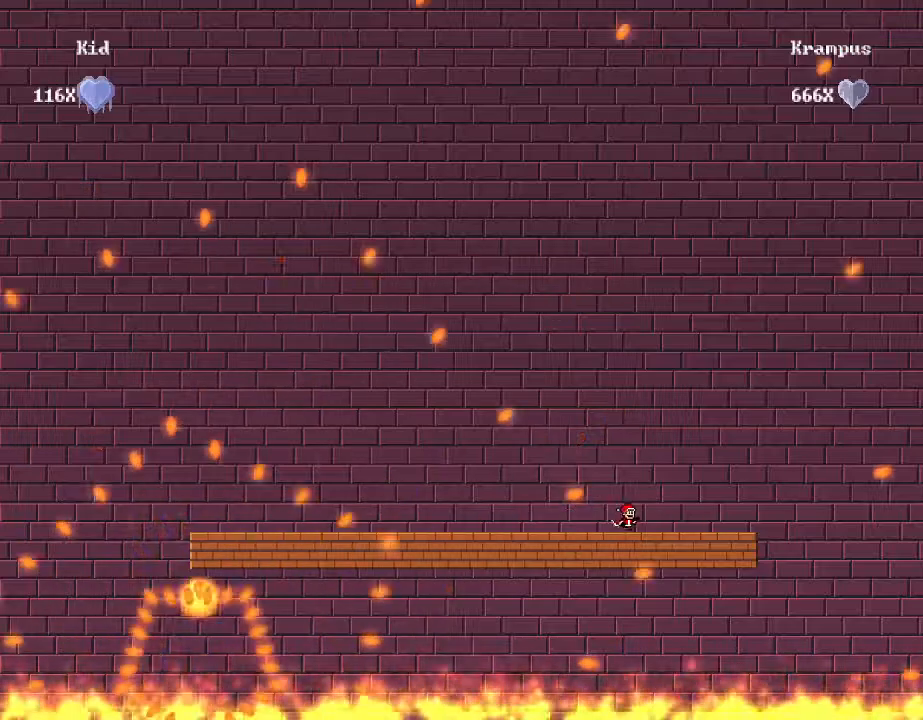
Gameplay with keyboard; each line is a JSON object with the keys held at the frame after it. "events" lists presses ("down") and releases ("up") of "/", "a", "d", "r", "s", "shift_l", "shift_r" and "w" between this image and that frame as [ms after this image, input, new state], when the widget could be followed in between. No other keys are recorded. Mouse input is not recorded.
{"keys": [], "events": [[40, "d", "up"], [160, "a", "down"], [260, "a", "up"]]}
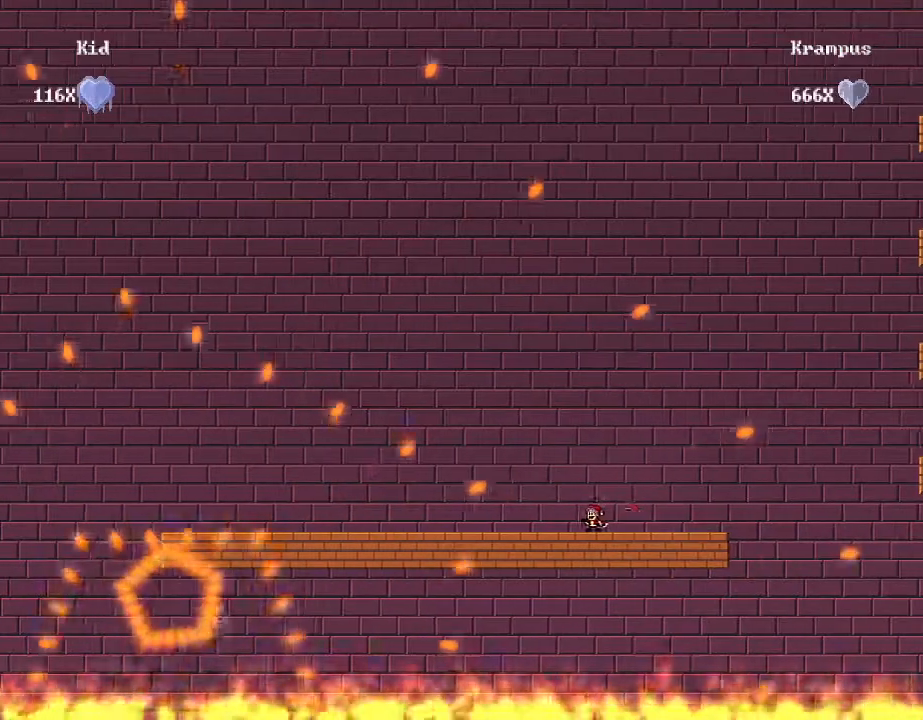
{"keys": ["a"], "events": [[80, "d", "down"], [260, "d", "up"], [300, "shift_r", "down"], [320, "a", "down"], [380, "shift_r", "up"]]}
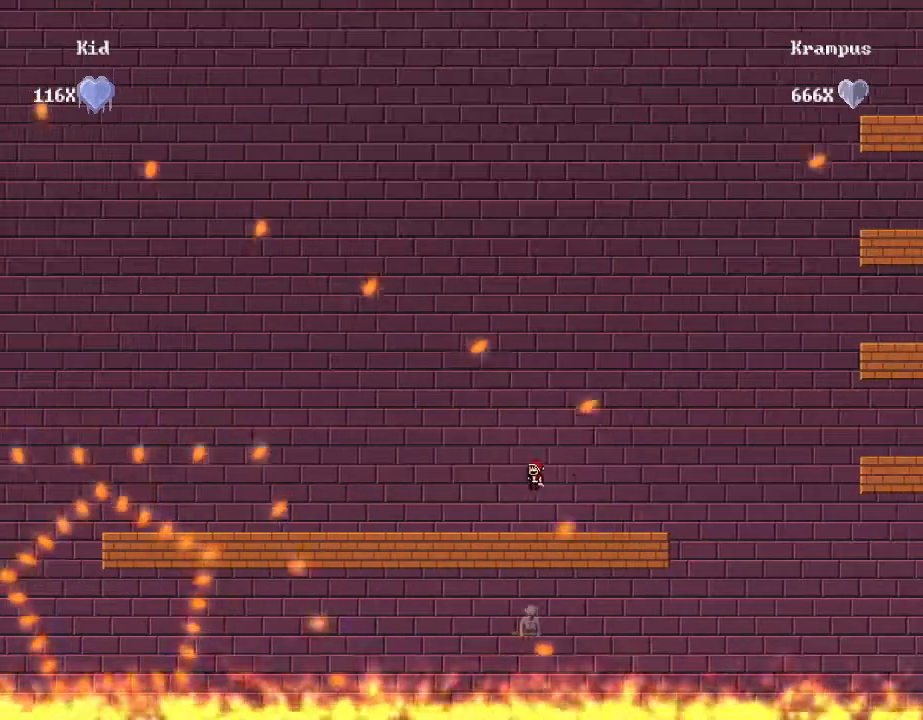
{"keys": ["d"], "events": [[60, "a", "up"], [160, "d", "down"]]}
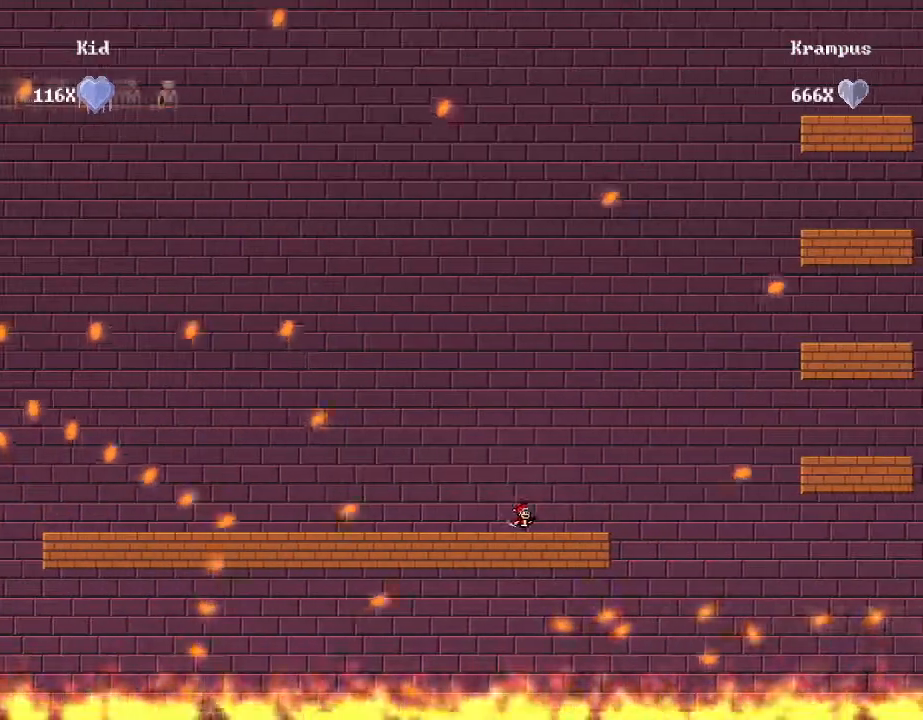
{"keys": ["d"], "events": [[100, "d", "up"], [160, "d", "down"], [200, "shift_r", "down"], [500, "shift_r", "up"]]}
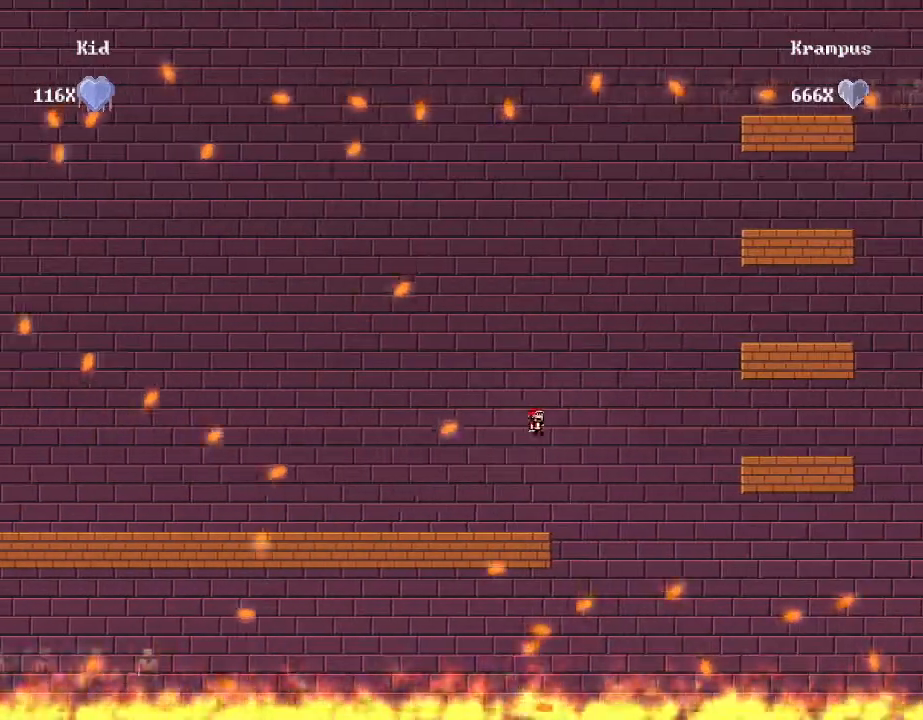
{"keys": [], "events": [[120, "d", "up"], [160, "a", "down"], [340, "a", "up"]]}
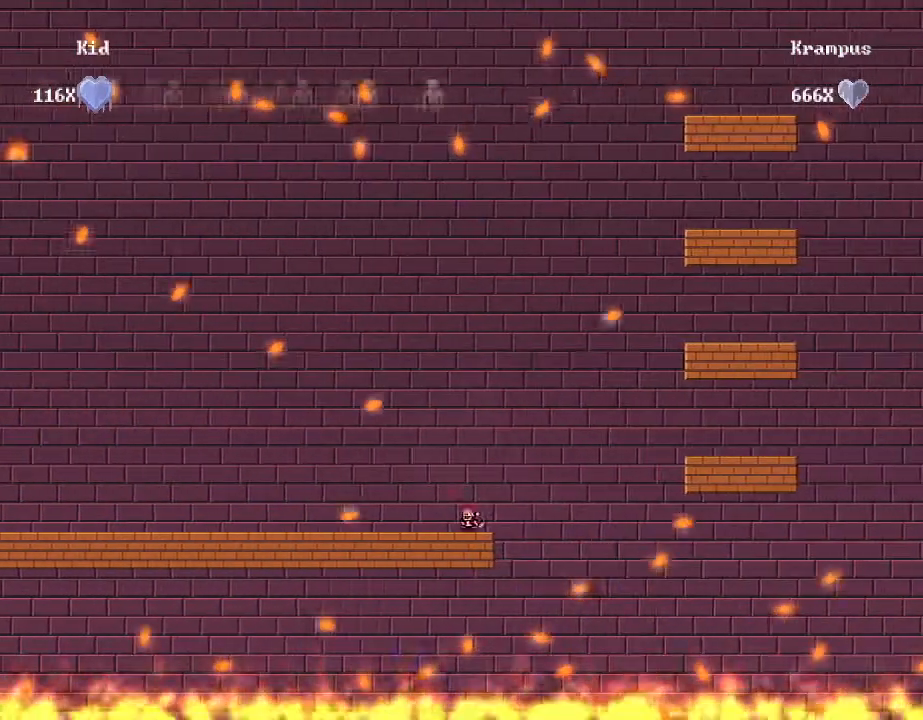
{"keys": [], "events": [[20, "shift_r", "down"], [200, "a", "down"], [240, "shift_r", "up"], [320, "a", "up"]]}
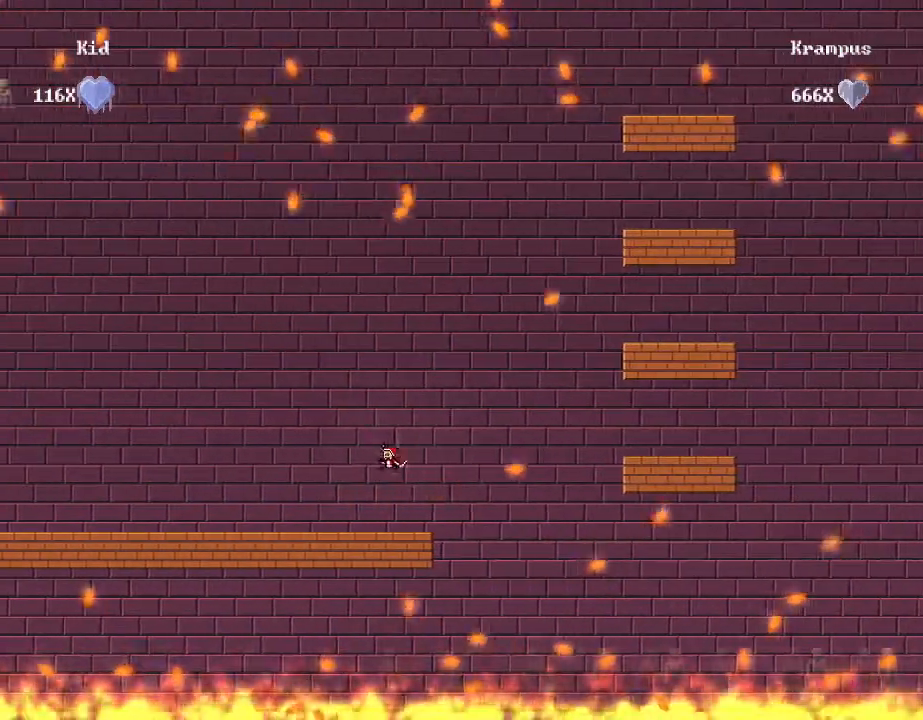
{"keys": ["d", "shift_r"], "events": [[260, "d", "down"], [280, "shift_r", "down"]]}
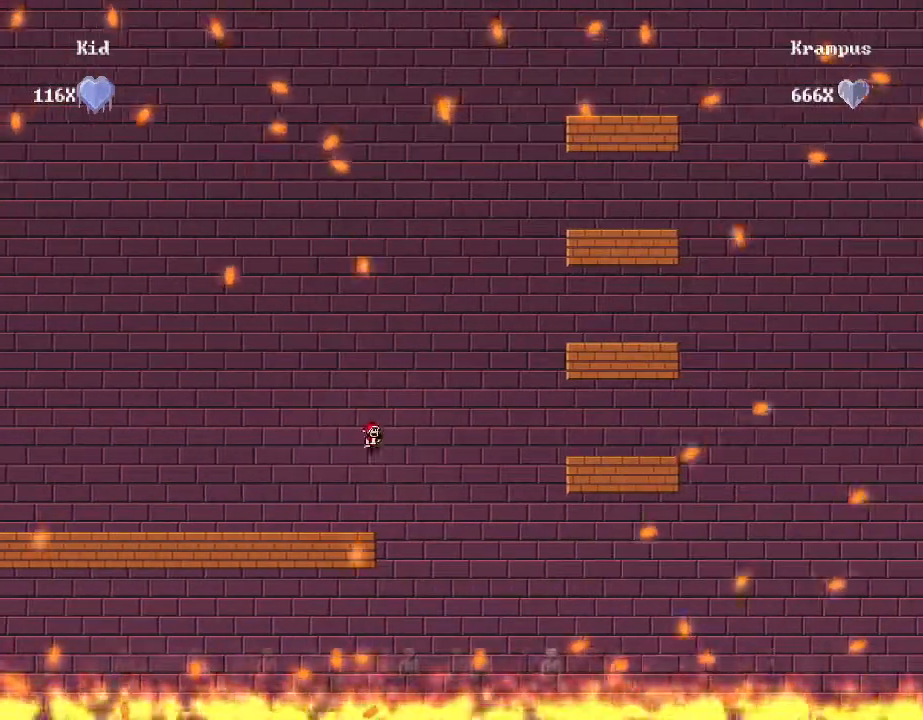
{"keys": ["d"], "events": [[420, "shift_r", "up"]]}
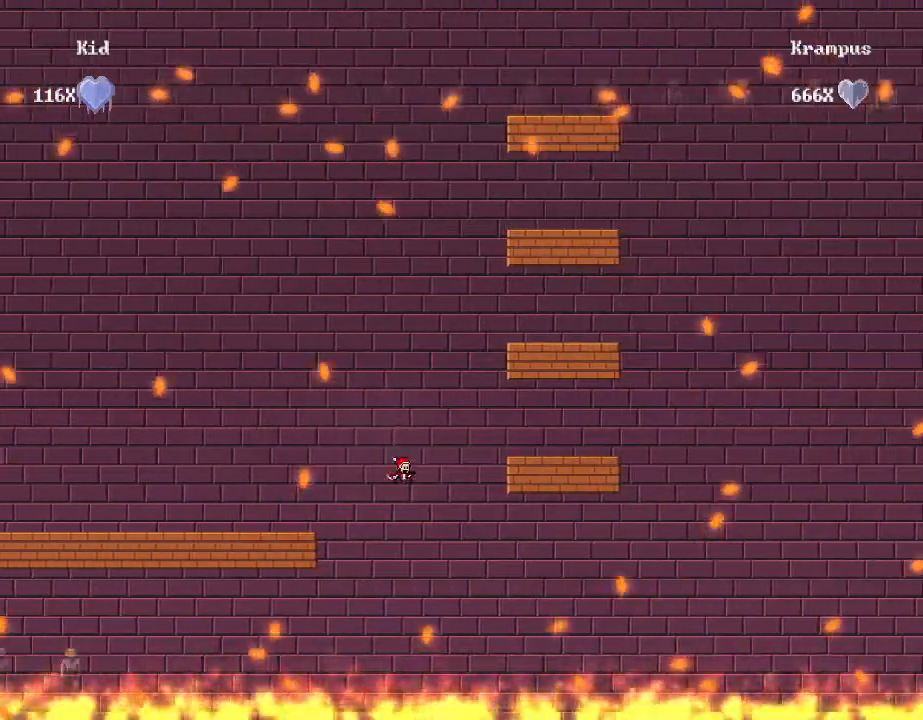
{"keys": ["d", "shift_r"], "events": [[40, "shift_r", "down"]]}
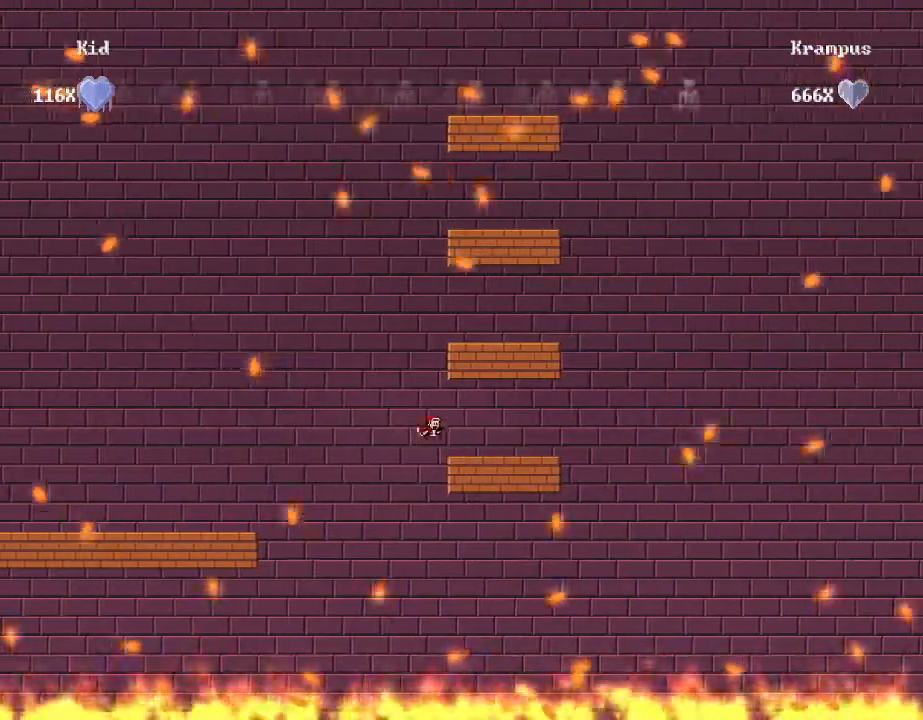
{"keys": ["a", "shift_r"], "events": [[140, "d", "up"], [160, "shift_r", "up"], [300, "a", "down"], [320, "shift_r", "down"]]}
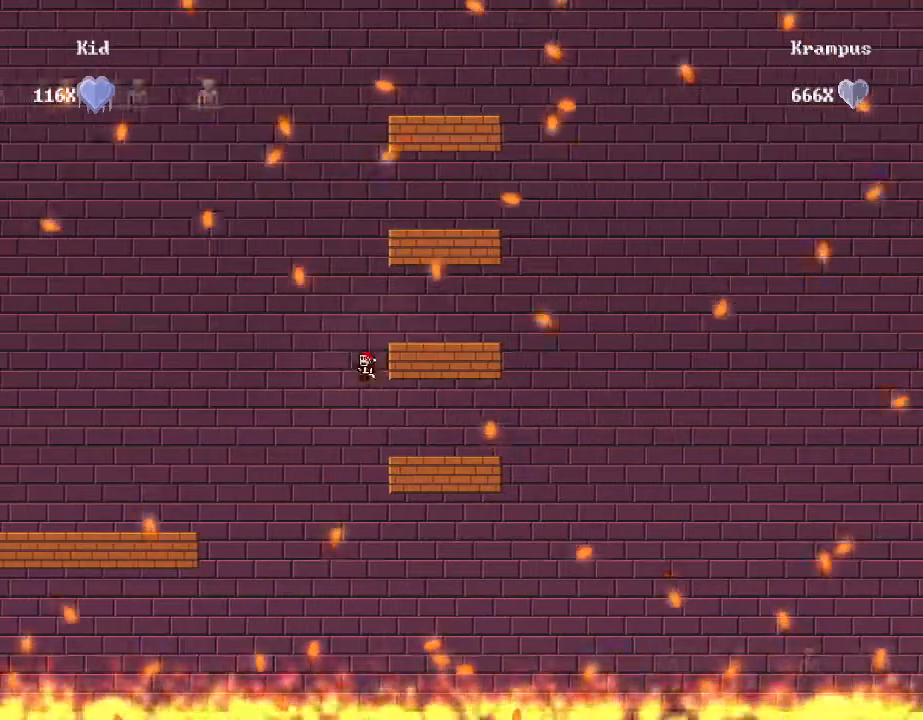
{"keys": [], "events": [[40, "a", "up"], [40, "shift_r", "up"], [80, "shift_r", "down"], [160, "d", "down"], [220, "shift_r", "up"], [380, "d", "up"]]}
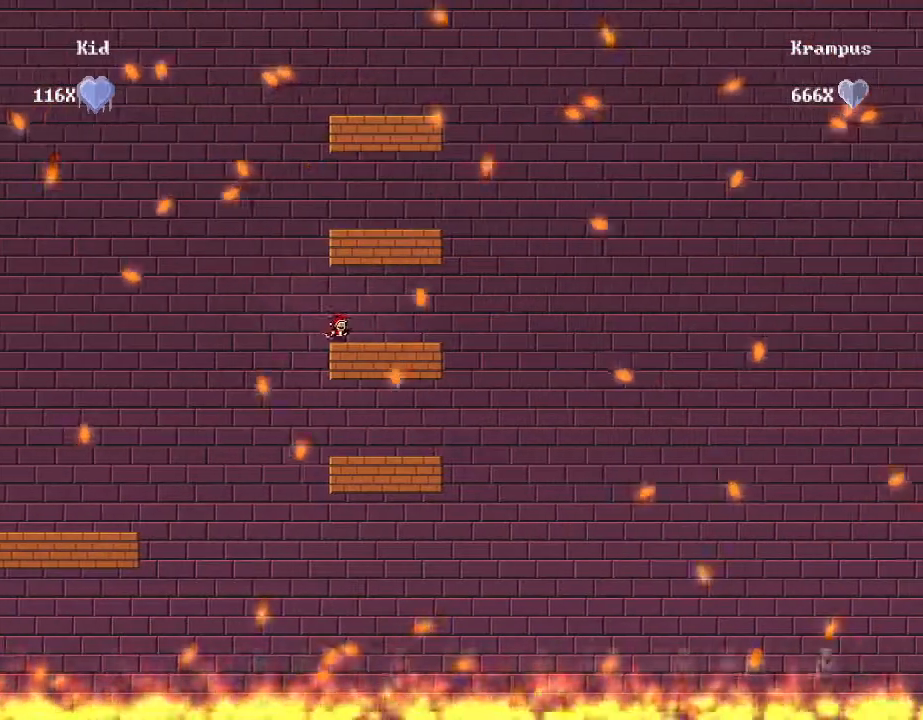
{"keys": [], "events": [[80, "d", "down"], [160, "d", "up"], [240, "d", "down"], [500, "d", "up"]]}
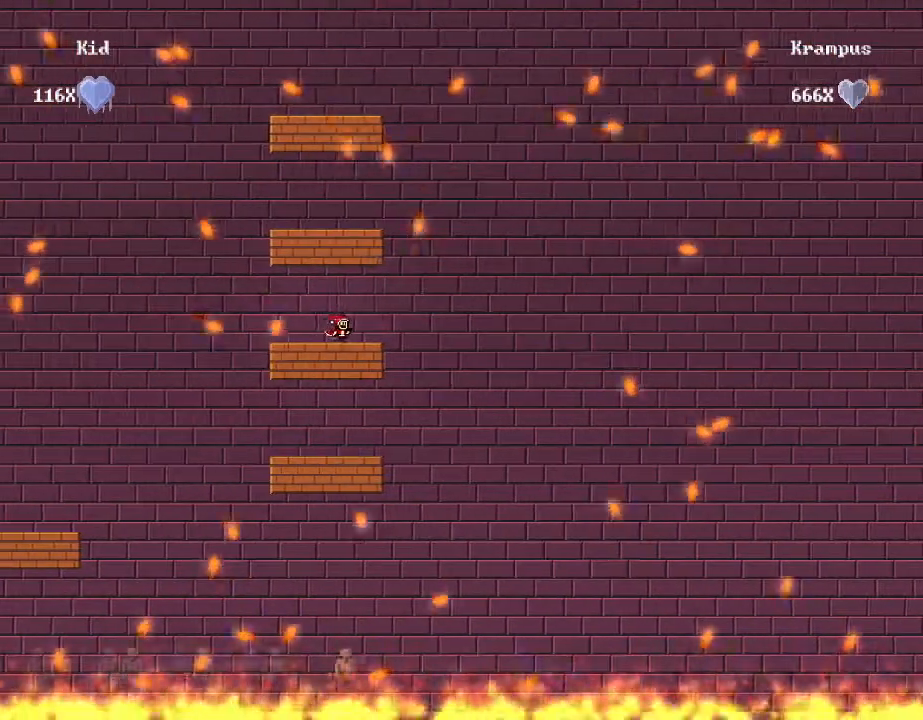
{"keys": [], "events": [[80, "d", "down"], [140, "d", "up"], [360, "a", "down"], [360, "shift_r", "down"], [400, "shift_r", "up"], [440, "a", "up"]]}
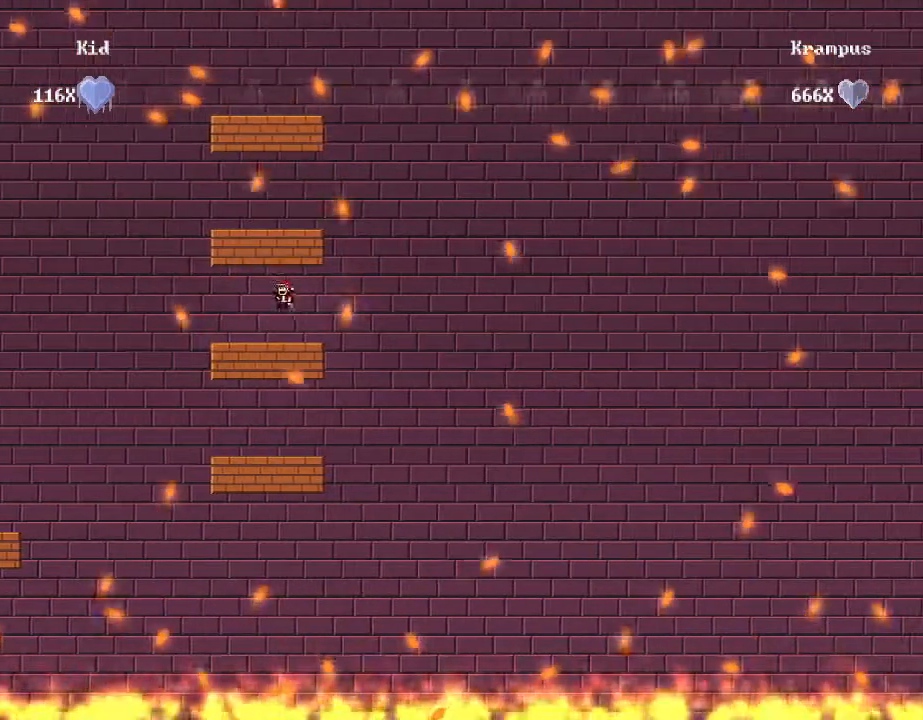
{"keys": ["d"], "events": [[20, "a", "down"], [100, "a", "up"], [200, "a", "down"], [260, "a", "up"], [460, "d", "down"]]}
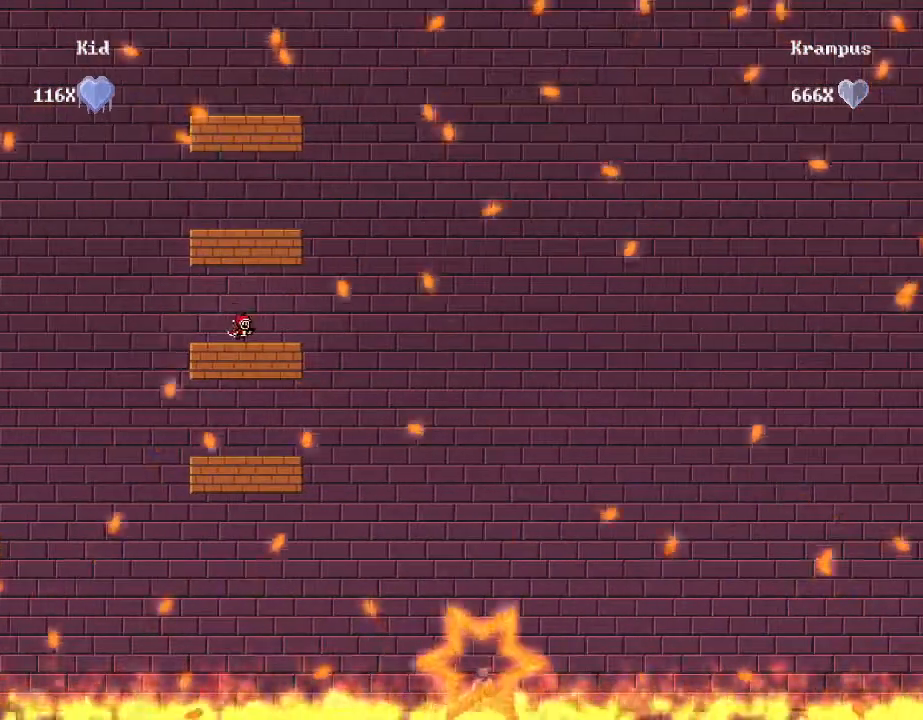
{"keys": ["a"], "events": [[80, "d", "up"], [320, "a", "down"]]}
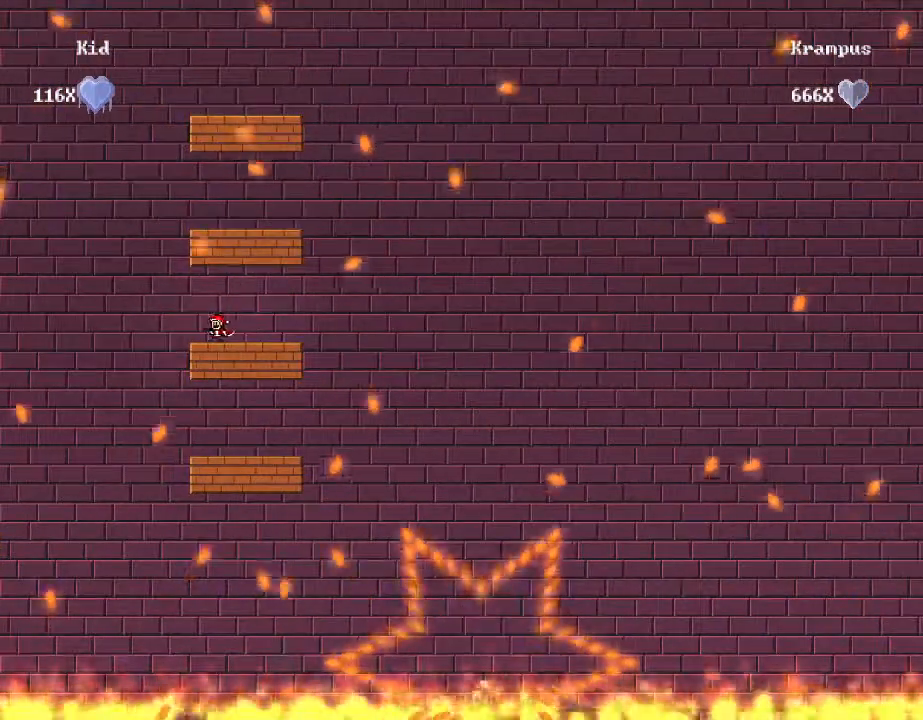
{"keys": ["d", "shift_r"], "events": [[40, "a", "up"], [120, "a", "down"], [200, "shift_r", "down"], [380, "shift_r", "up"], [420, "shift_r", "down"], [460, "a", "up"], [480, "d", "down"]]}
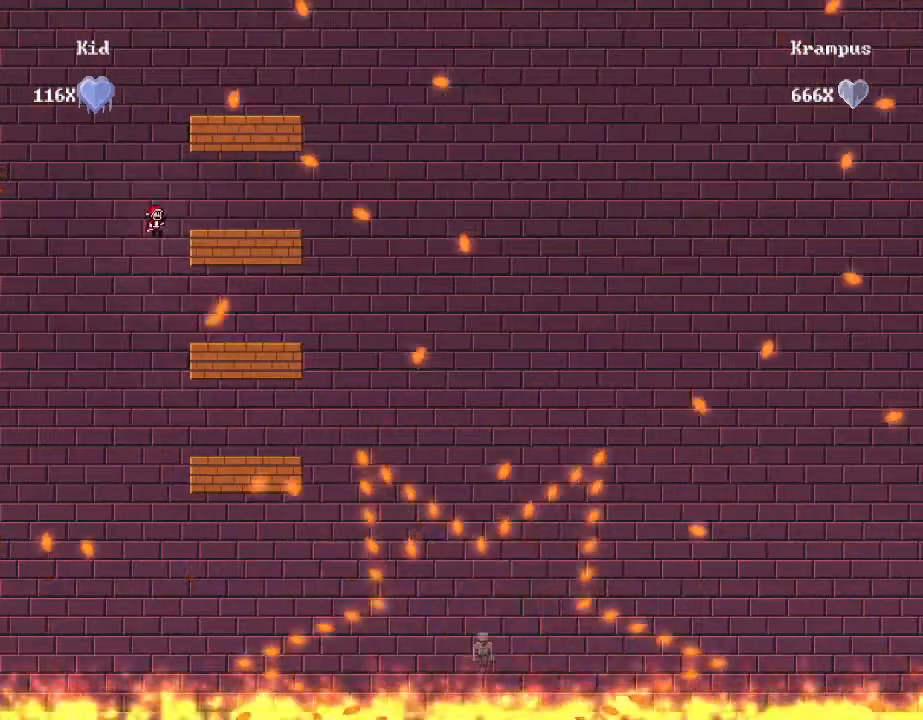
{"keys": ["a", "shift_r"], "events": [[60, "shift_r", "up"], [260, "d", "up"], [340, "a", "down"], [340, "shift_r", "down"]]}
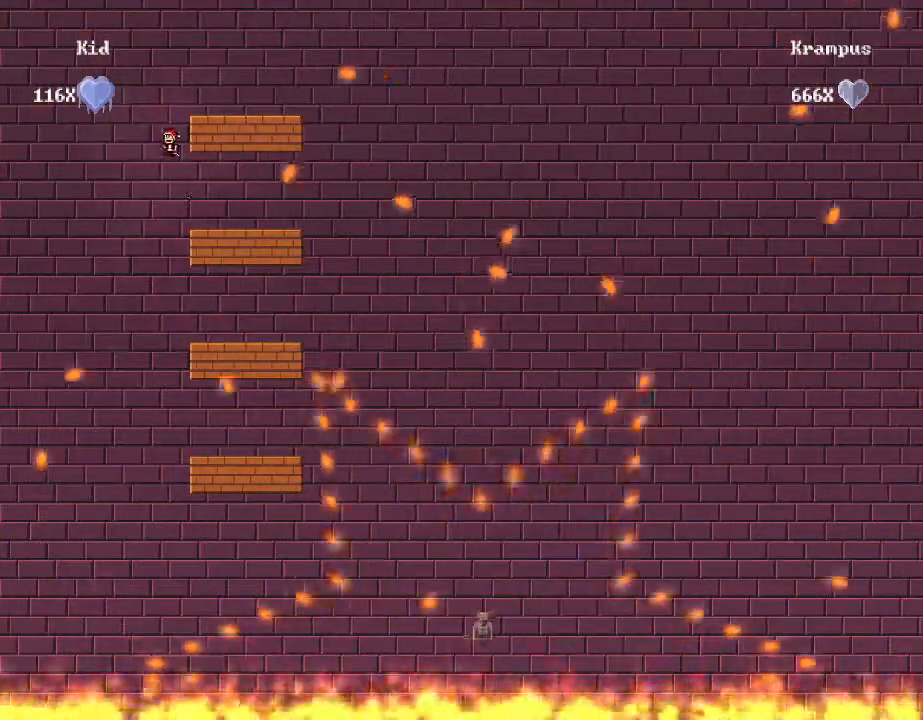
{"keys": [], "events": [[60, "shift_r", "up"], [100, "shift_r", "down"], [140, "a", "up"], [160, "d", "down"], [240, "shift_r", "up"], [440, "d", "up"]]}
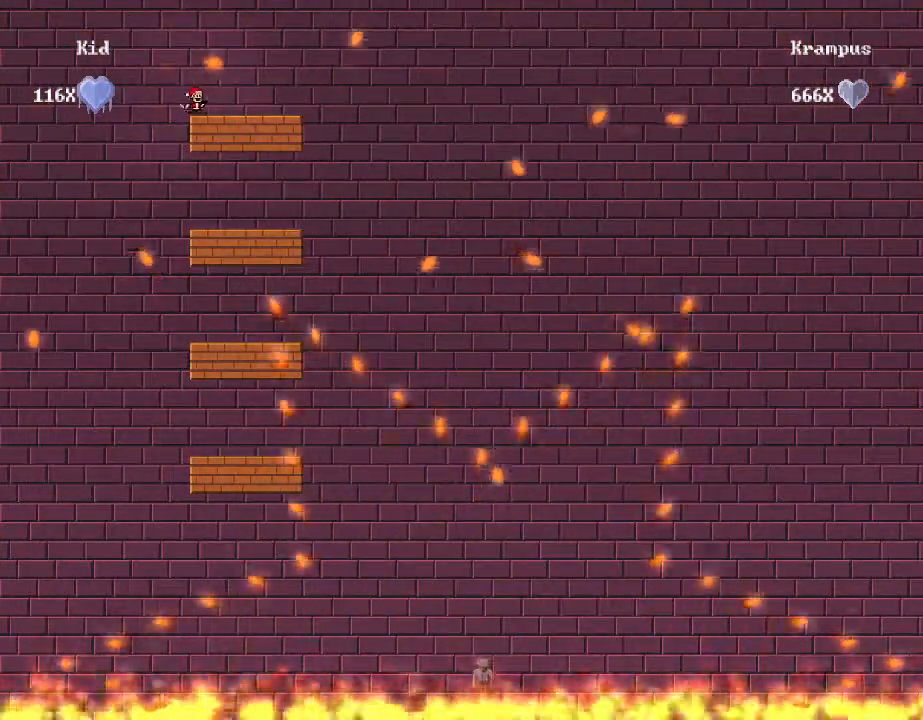
{"keys": [], "events": [[40, "d", "down"], [420, "d", "up"]]}
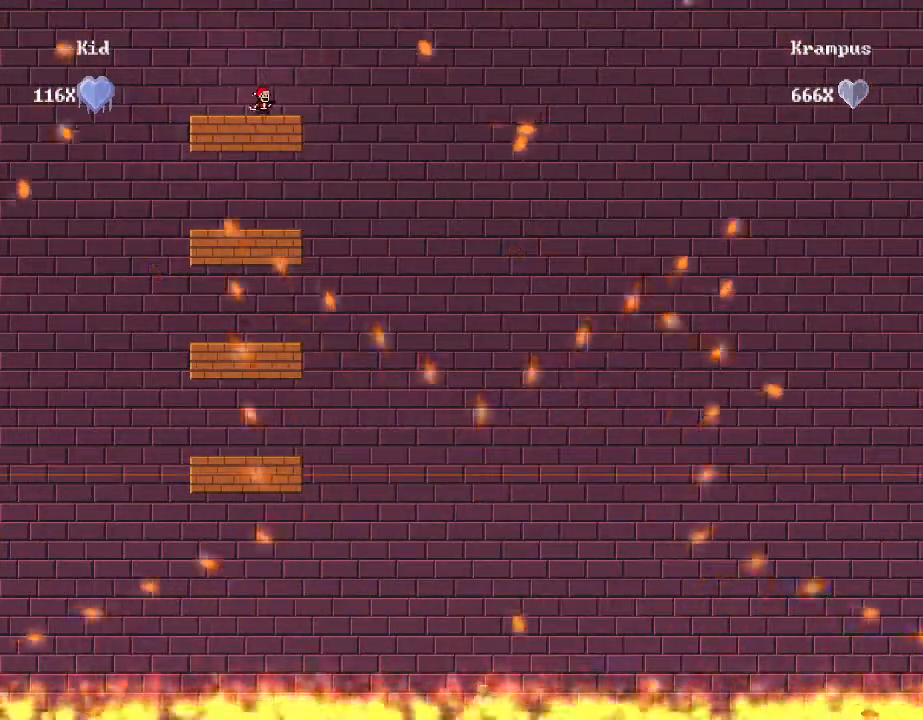
{"keys": [], "events": []}
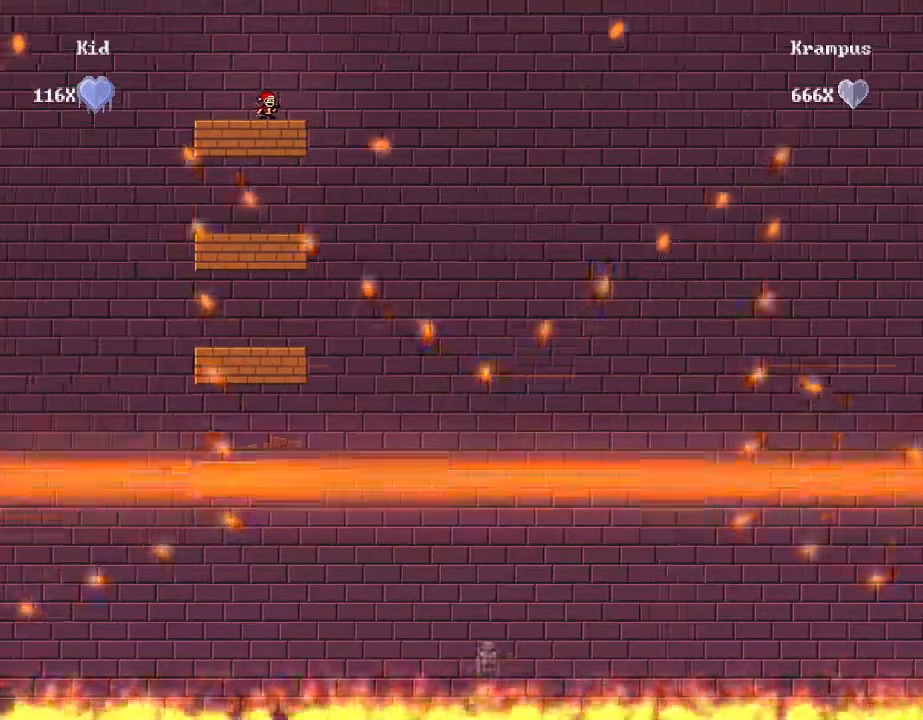
{"keys": ["a", "shift_r"], "events": [[100, "shift_r", "down"], [120, "d", "down"], [140, "shift_r", "up"], [380, "d", "up"], [480, "a", "down"], [480, "shift_r", "down"]]}
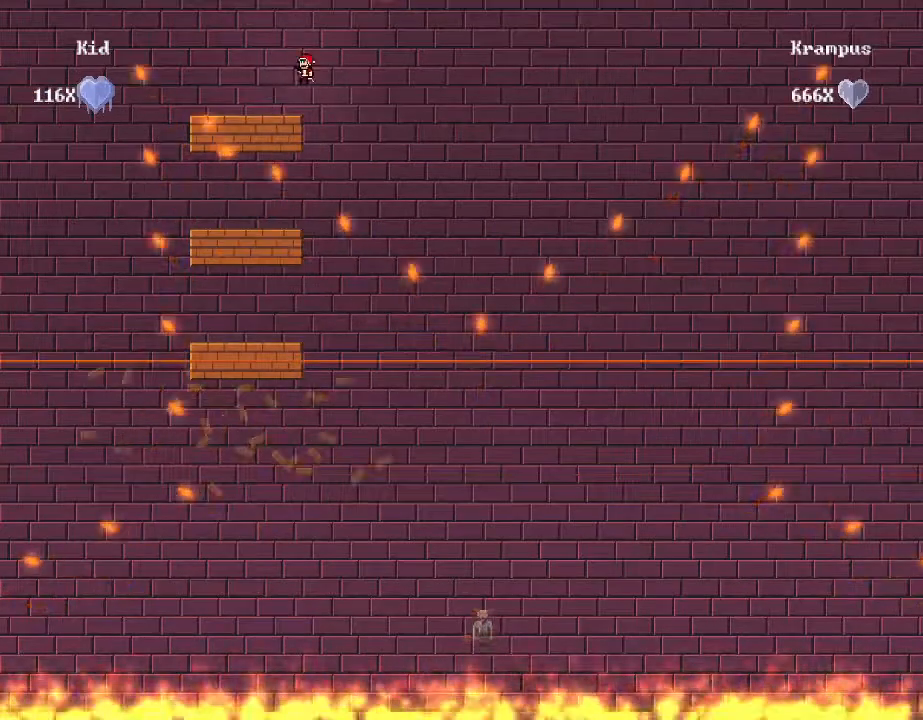
{"keys": [], "events": [[20, "shift_r", "up"], [40, "a", "up"], [200, "a", "down"], [260, "a", "up"], [380, "a", "down"], [420, "a", "up"]]}
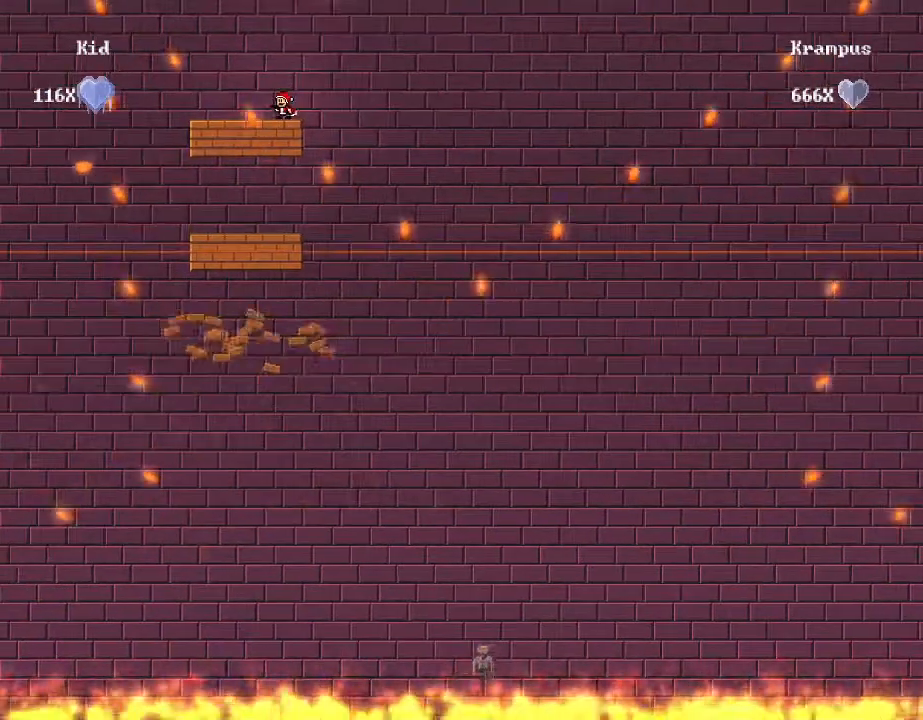
{"keys": [], "events": [[80, "a", "down"], [120, "a", "up"], [240, "a", "down"], [280, "a", "up"], [380, "a", "down"], [420, "a", "up"]]}
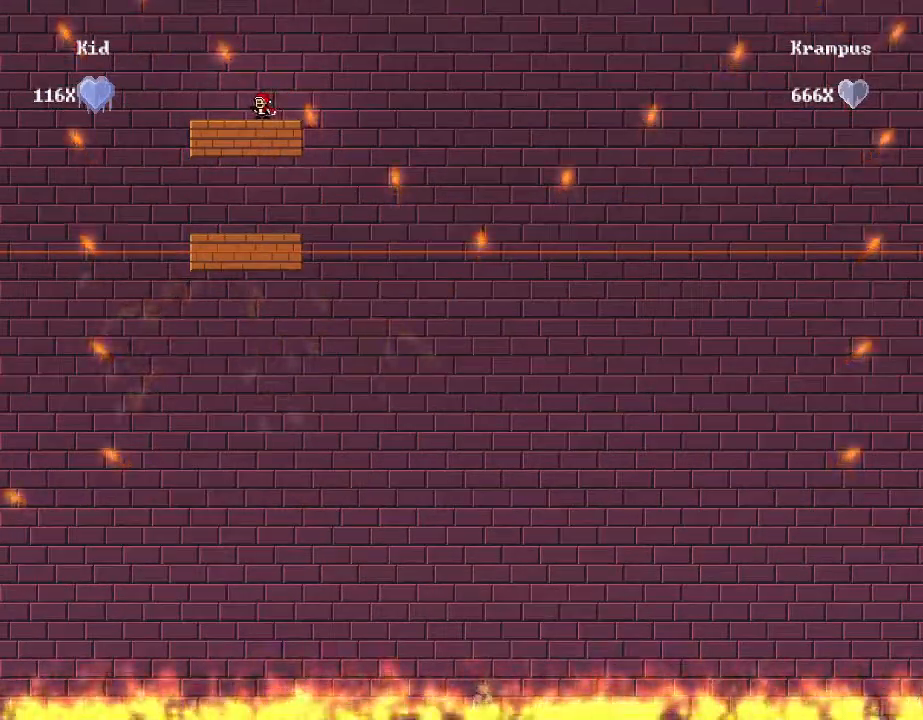
{"keys": [], "events": [[40, "a", "down"], [80, "a", "up"], [180, "a", "down"], [220, "a", "up"], [320, "a", "down"], [360, "a", "up"]]}
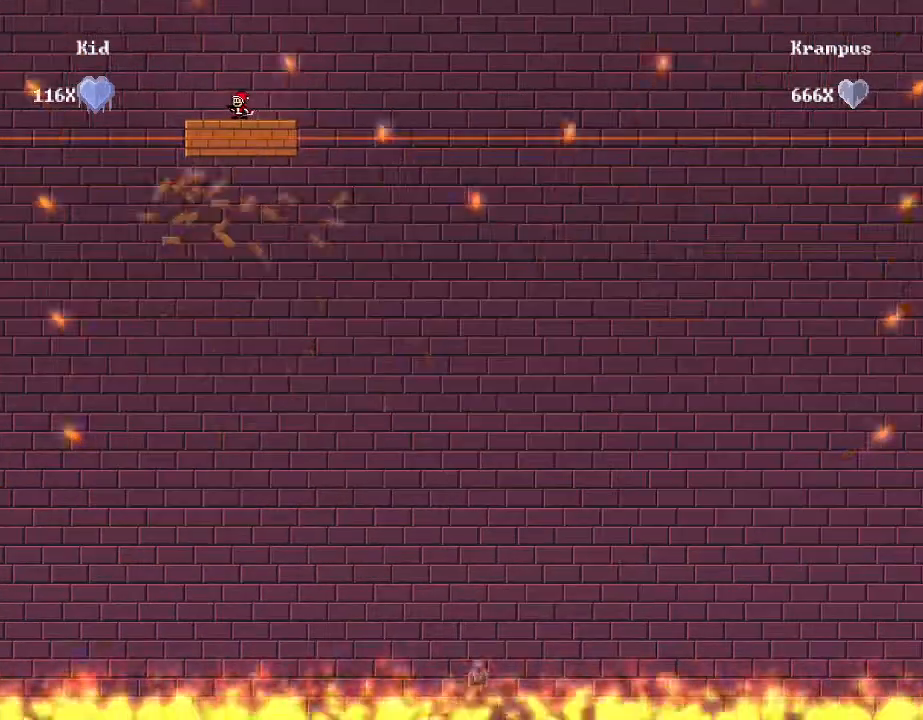
{"keys": ["d"], "events": [[80, "a", "down"], [100, "shift_r", "down"], [140, "shift_r", "up"], [200, "a", "up"], [380, "d", "down"]]}
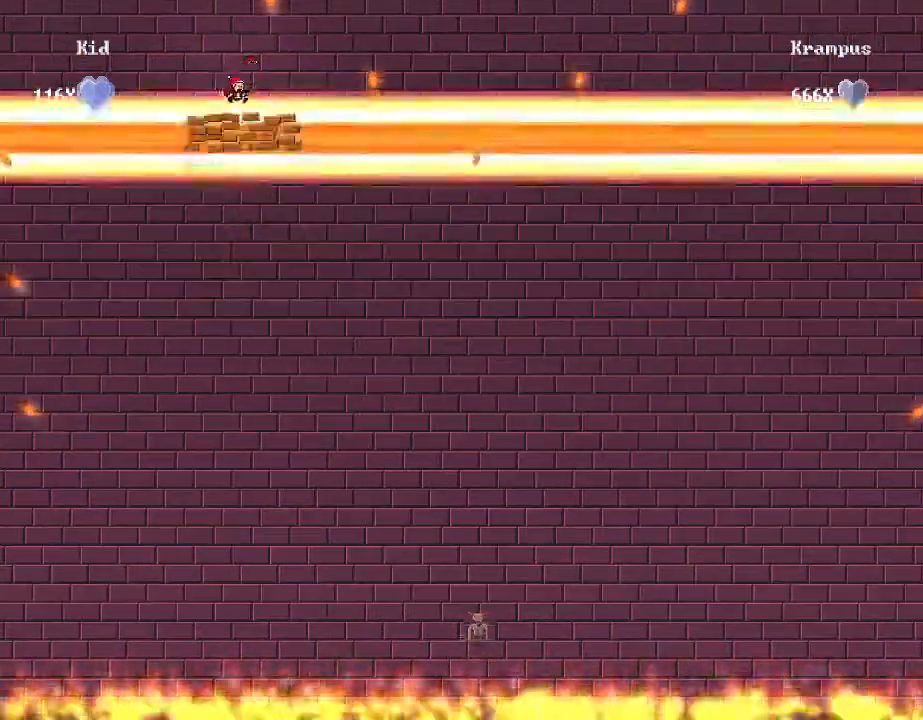
{"keys": ["d"], "events": [[20, "shift_r", "down"], [160, "shift_r", "up"], [200, "d", "up"], [280, "d", "down"]]}
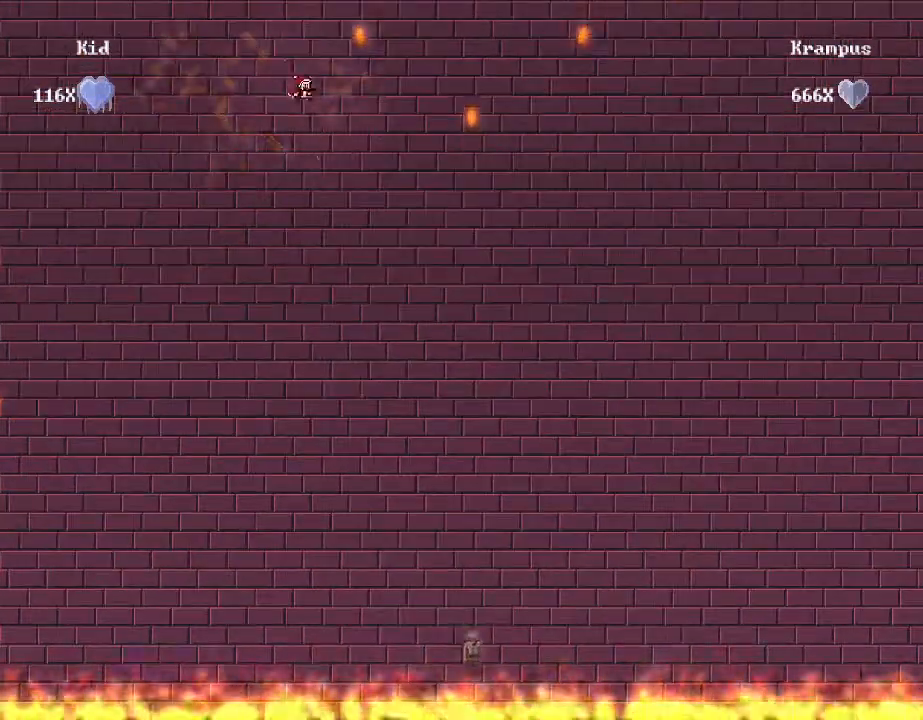
{"keys": ["d"], "events": []}